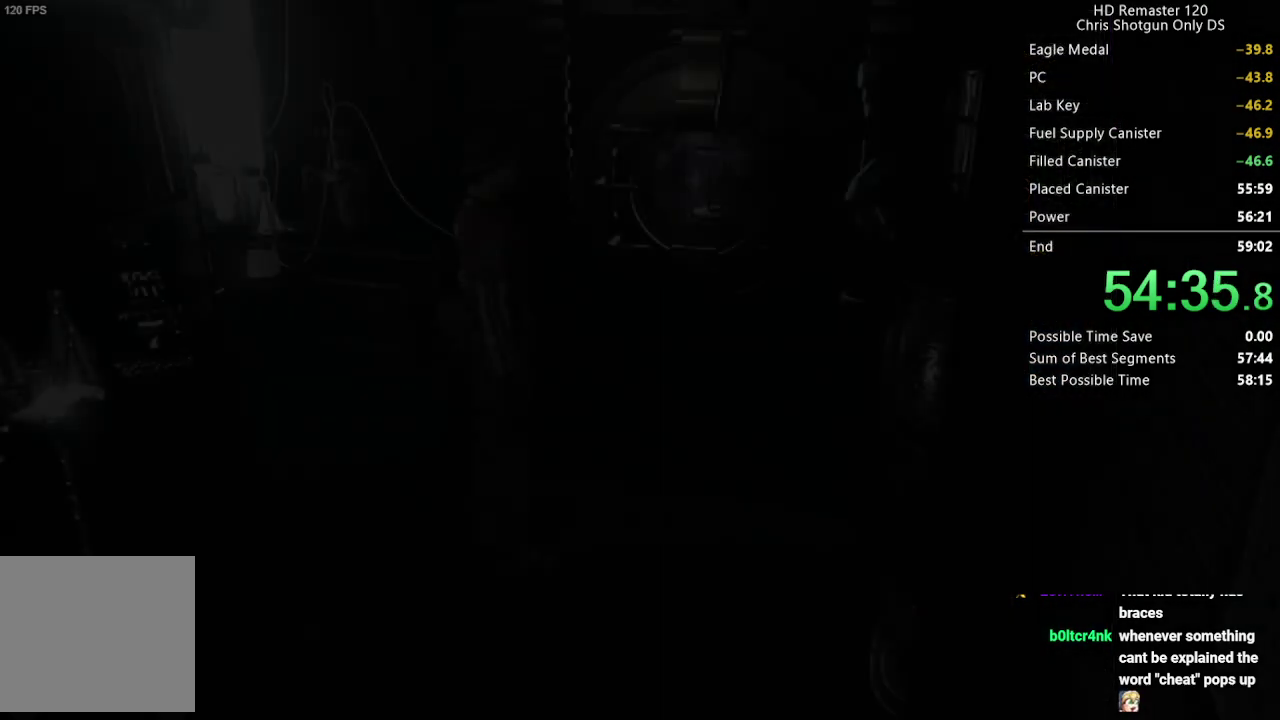
Gameplay with a controller (Xbox layout); each line is a JSON object with the inputs held at the frame after it. "events" lists button and stick changes between this image and that frame as [ms after this image, input, new state], when the widget could be followed in between. Not read: L2 R2.
{"buttons": [], "left_stick": "left", "right_stick": "center", "events": [[267, "left_stick", "left"]]}
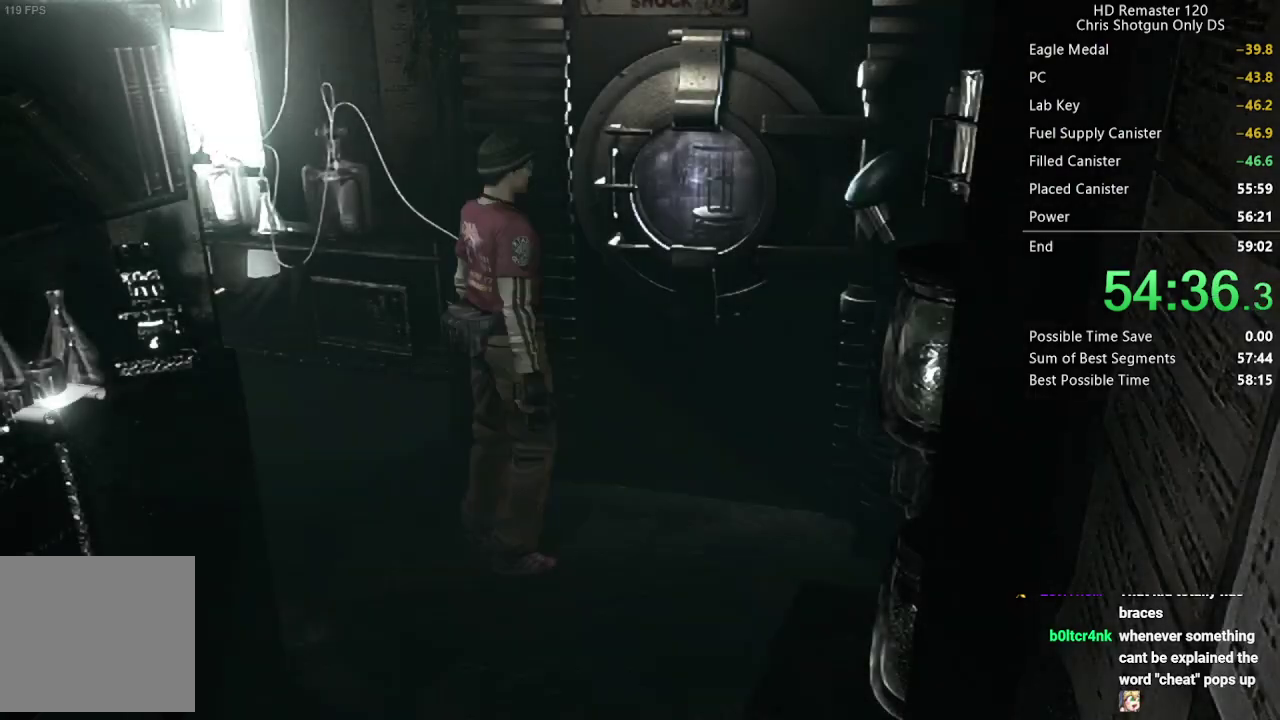
{"buttons": [], "left_stick": "down", "right_stick": "center", "events": [[400, "left_stick", "down-left"], [500, "left_stick", "down"]]}
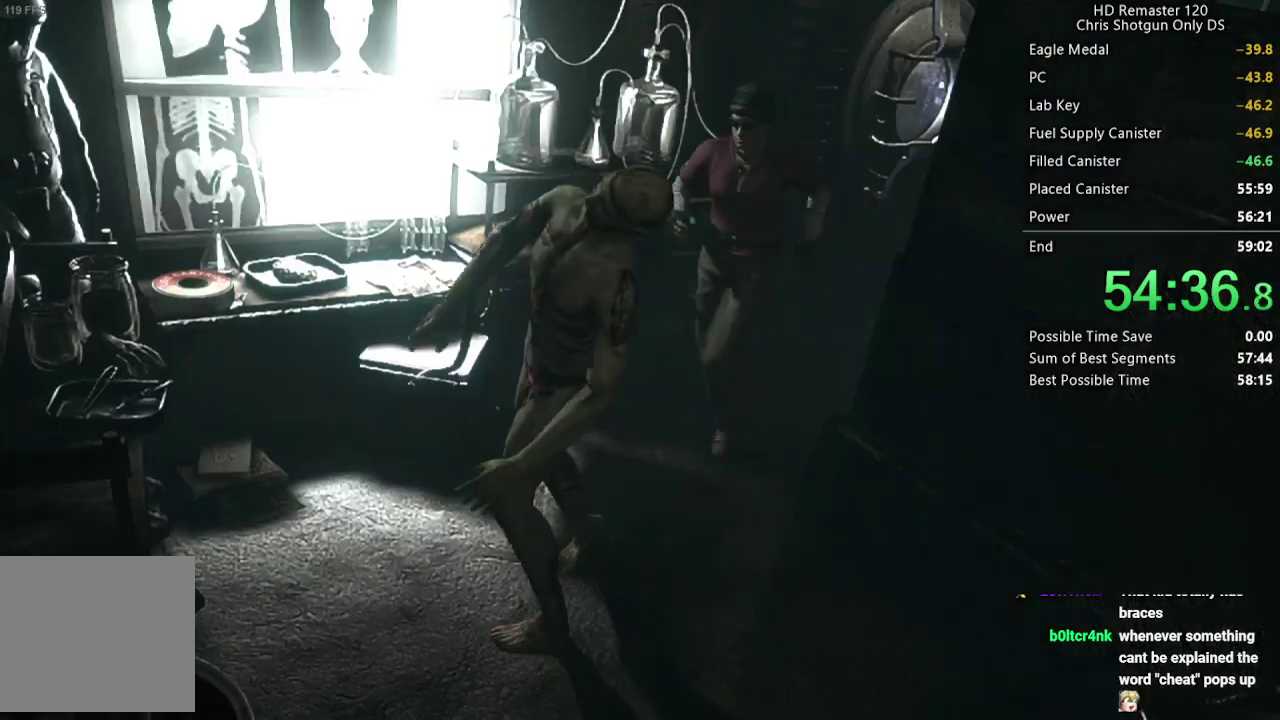
{"buttons": [], "left_stick": "down", "right_stick": "center", "events": []}
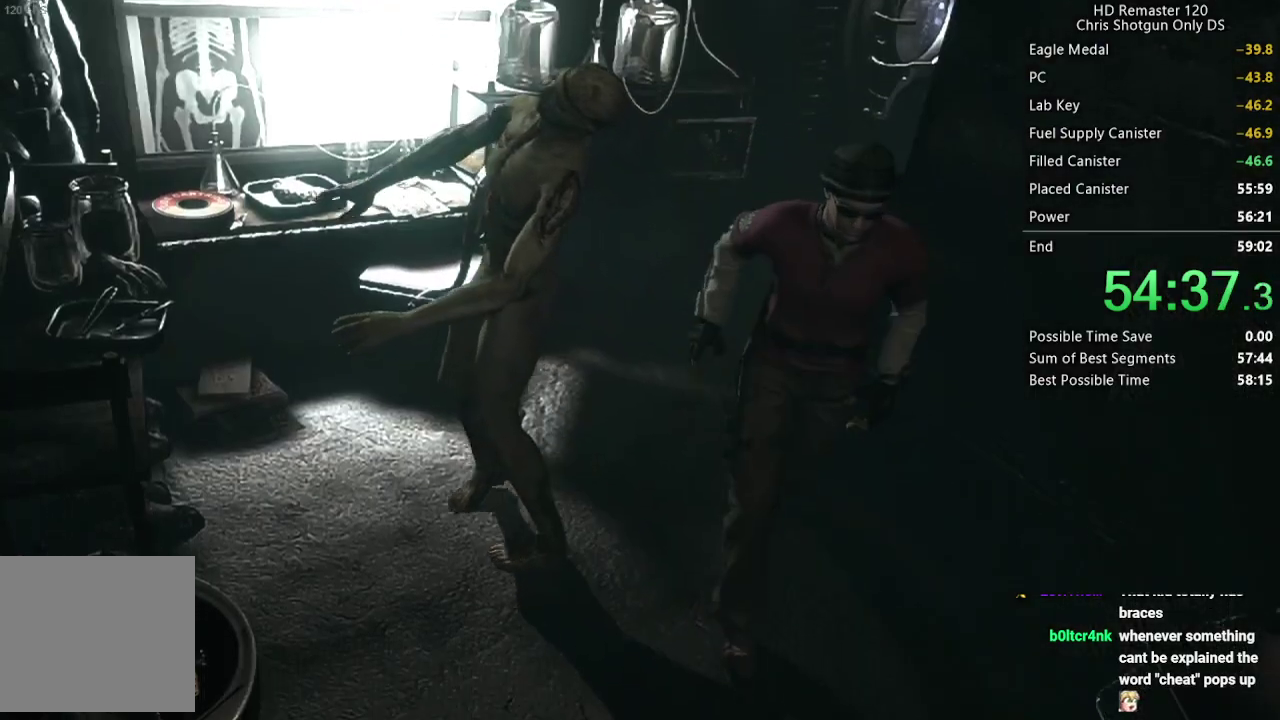
{"buttons": [], "left_stick": "down", "right_stick": "center", "events": []}
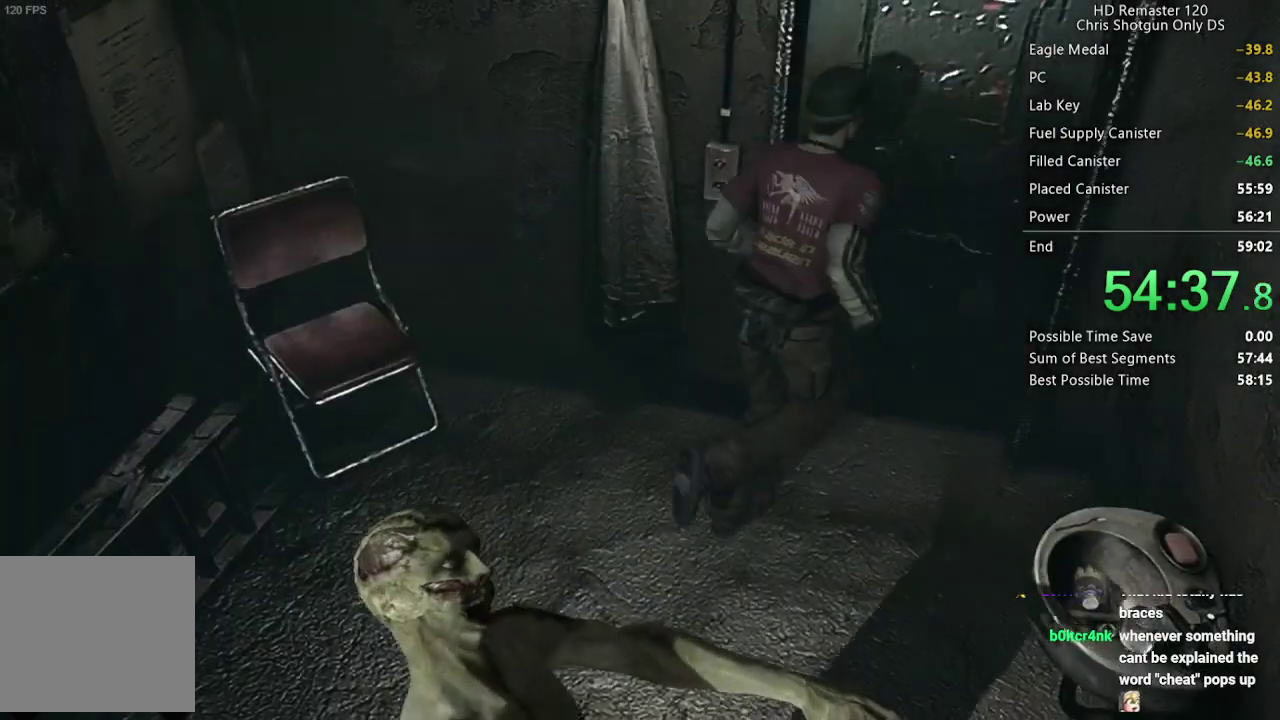
{"buttons": [], "left_stick": "center", "right_stick": "center", "events": [[17, "A", "down"], [200, "left_stick", "center"], [267, "A", "up"]]}
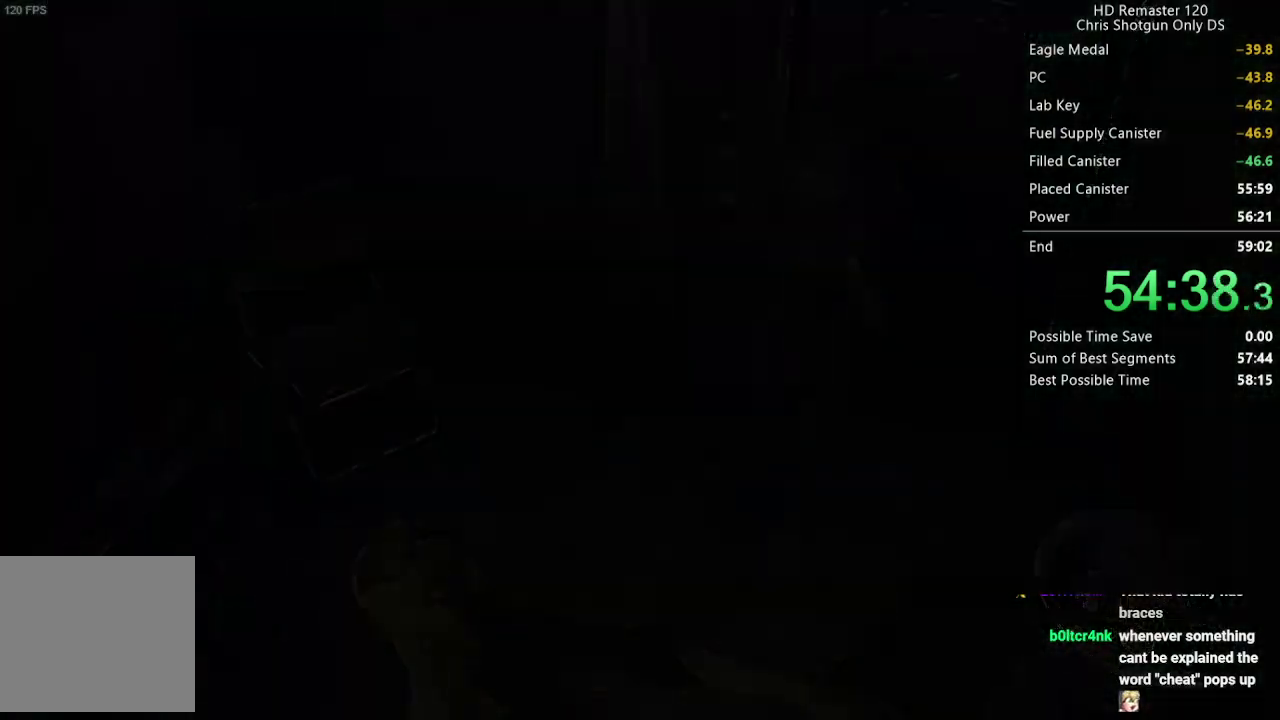
{"buttons": [], "left_stick": "center", "right_stick": "center", "events": []}
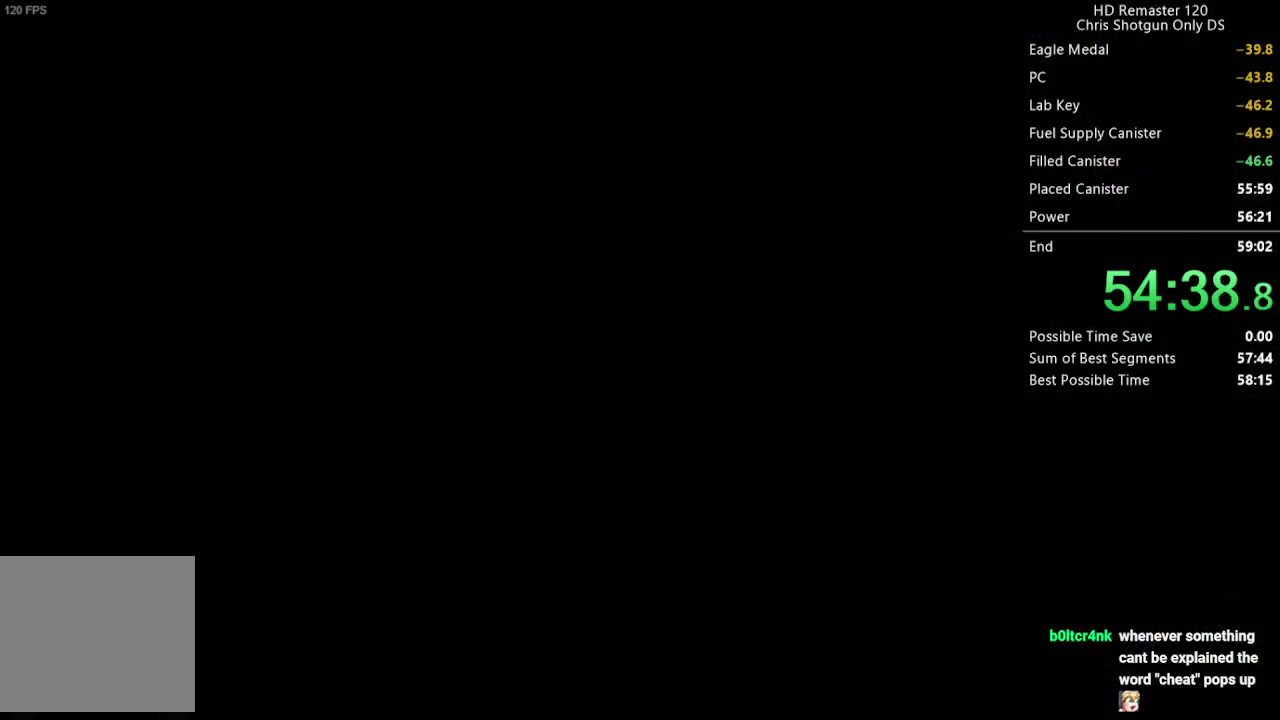
{"buttons": [], "left_stick": "center", "right_stick": "center", "events": []}
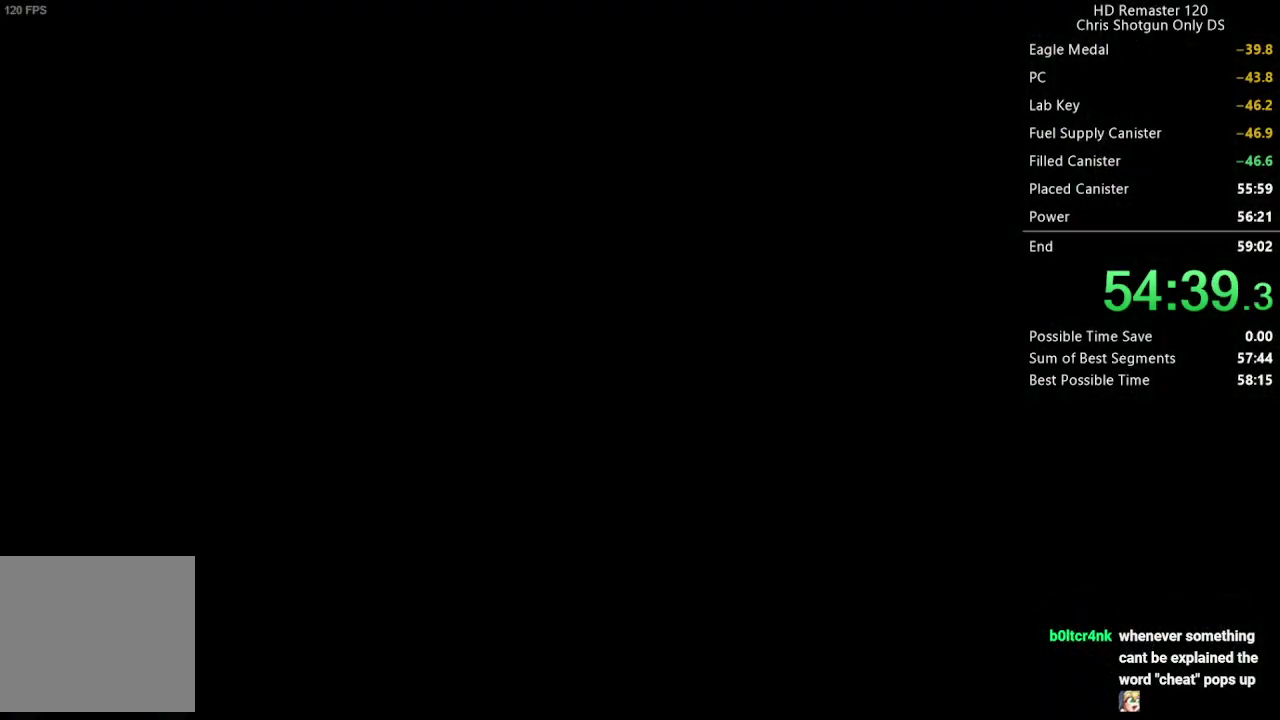
{"buttons": ["DPAD_UP", "DPAD_LEFT"], "left_stick": "center", "right_stick": "center", "events": [[33, "DPAD_UP", "down"], [67, "DPAD_LEFT", "down"]]}
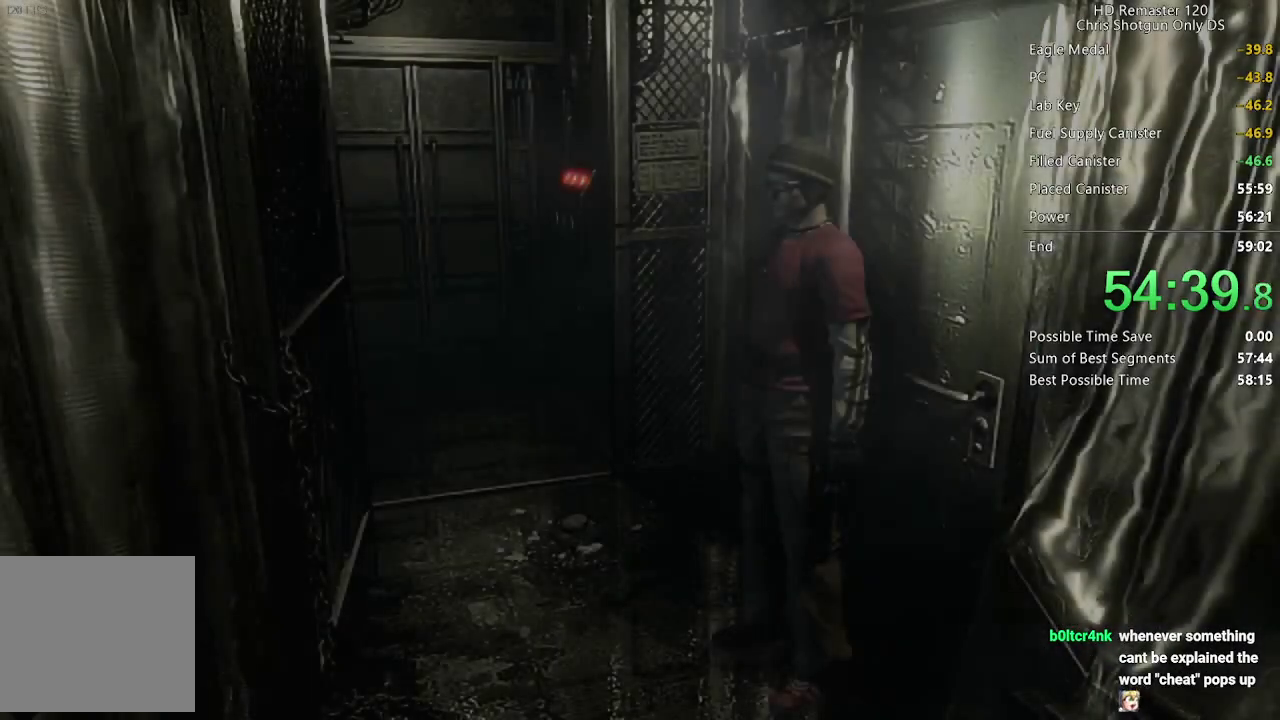
{"buttons": ["DPAD_UP", "DPAD_LEFT"], "left_stick": "center", "right_stick": "center", "events": []}
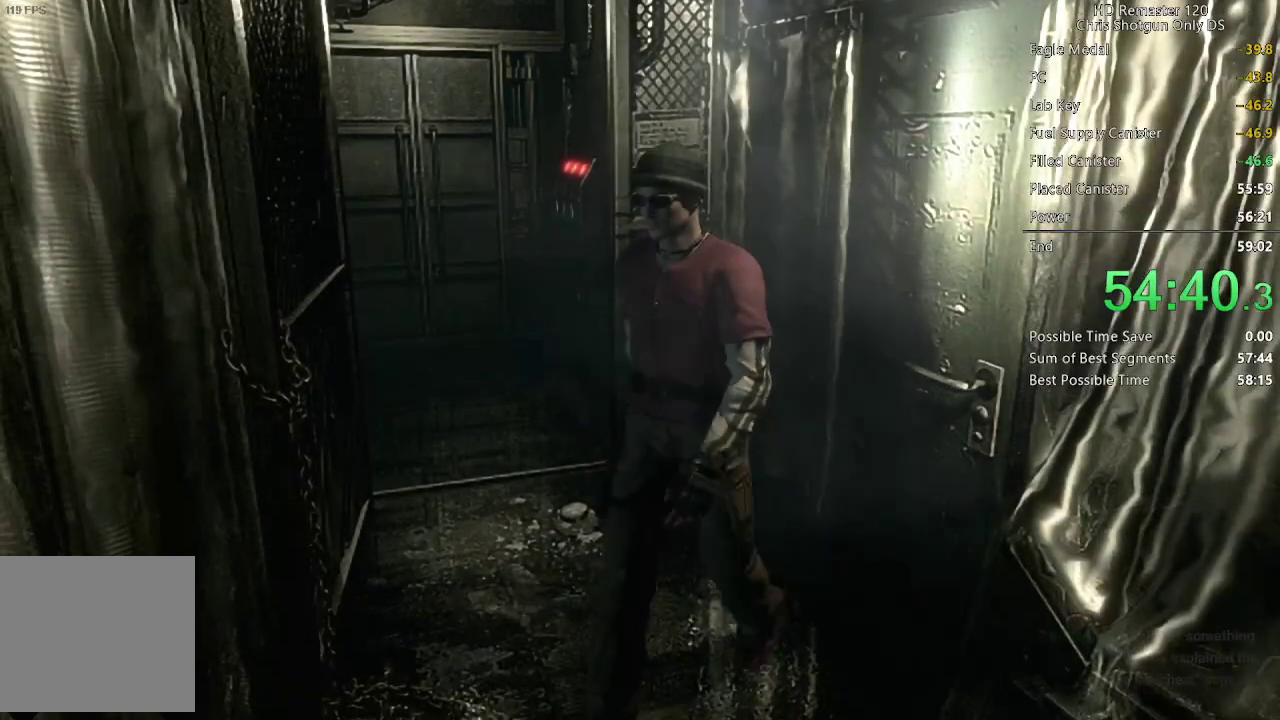
{"buttons": ["DPAD_UP", "DPAD_LEFT"], "left_stick": "center", "right_stick": "center", "events": []}
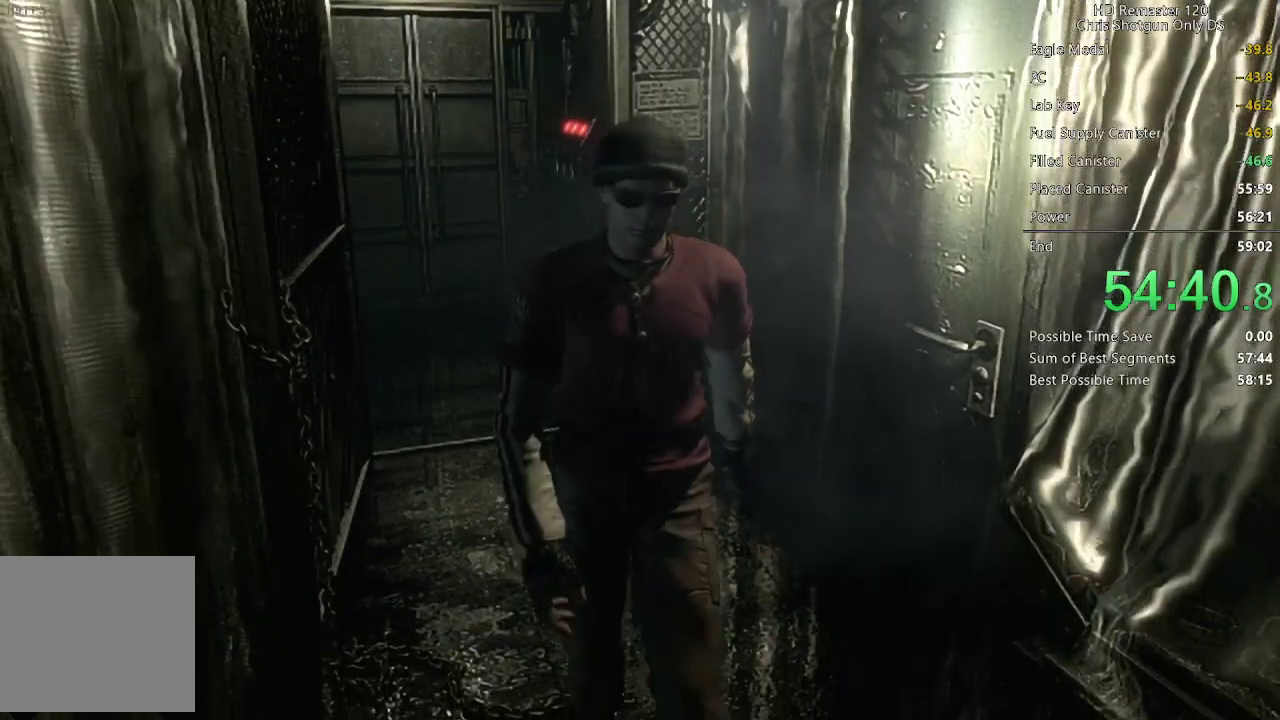
{"buttons": ["DPAD_UP"], "left_stick": "center", "right_stick": "center", "events": [[17, "DPAD_LEFT", "up"], [167, "DPAD_LEFT", "down"], [233, "DPAD_LEFT", "up"]]}
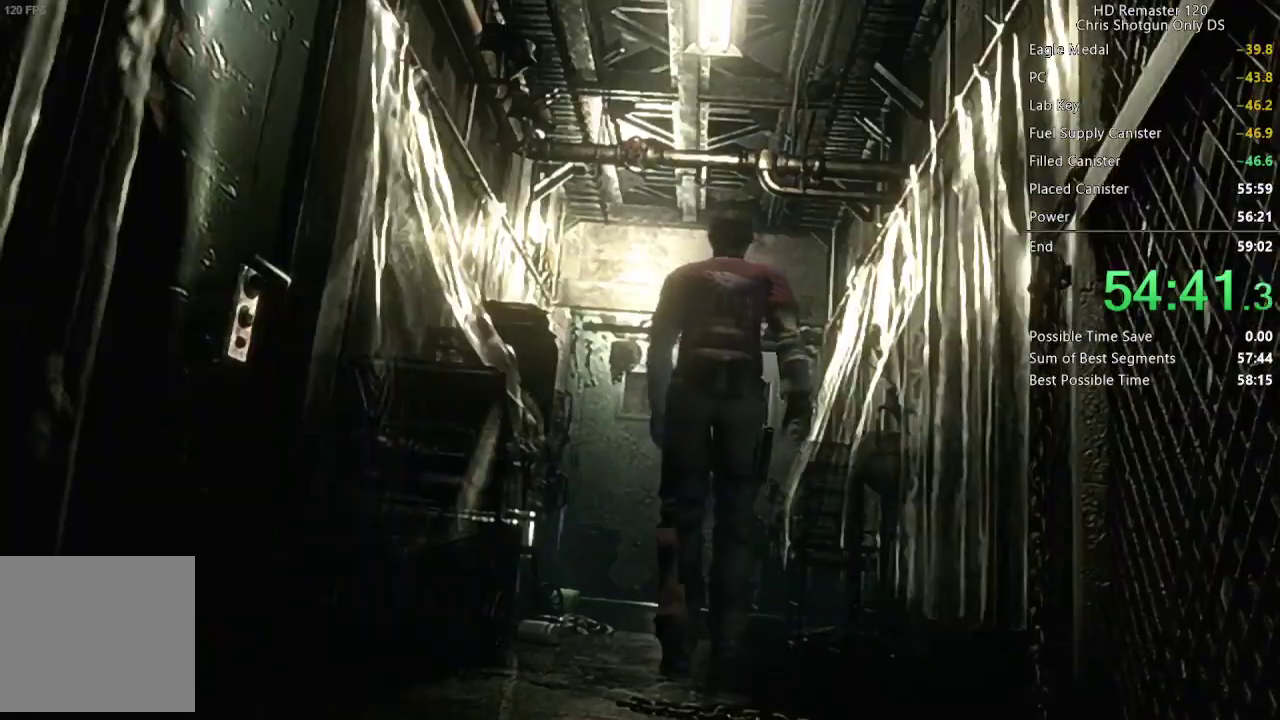
{"buttons": ["DPAD_UP"], "left_stick": "center", "right_stick": "up", "events": [[100, "right_stick", "up"]]}
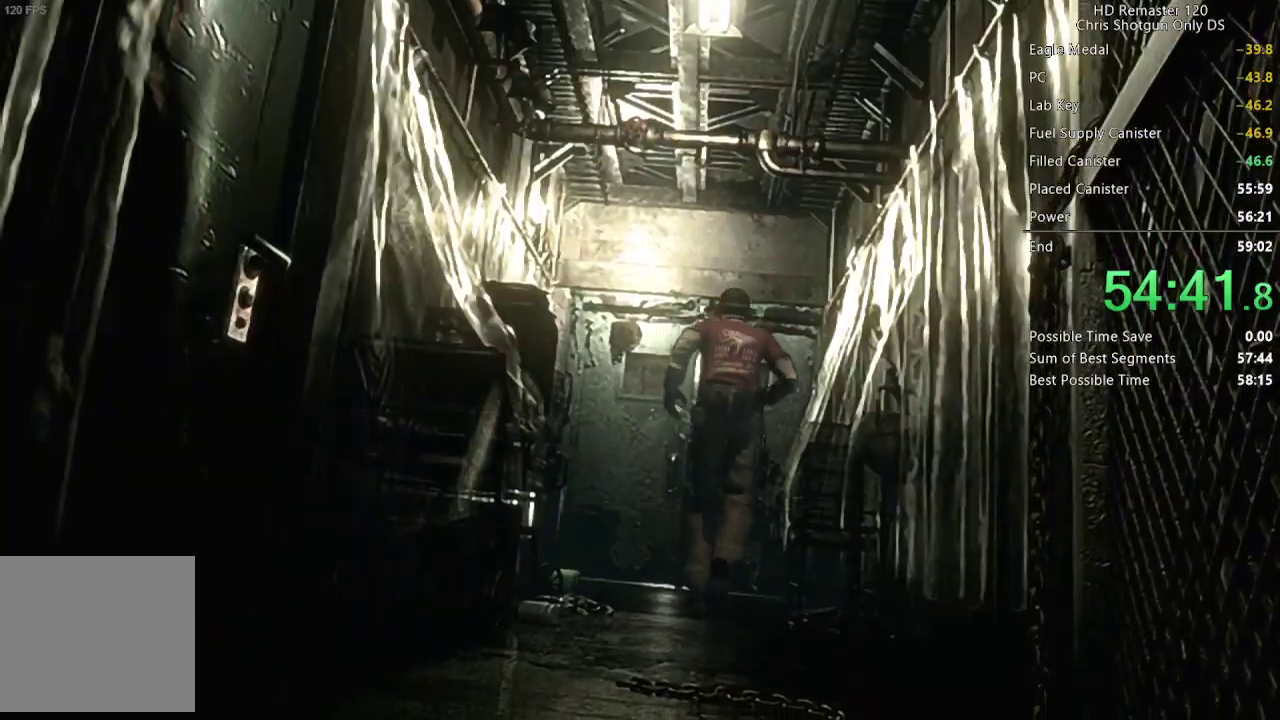
{"buttons": ["A", "DPAD_UP"], "left_stick": "center", "right_stick": "up", "events": [[83, "A", "down"]]}
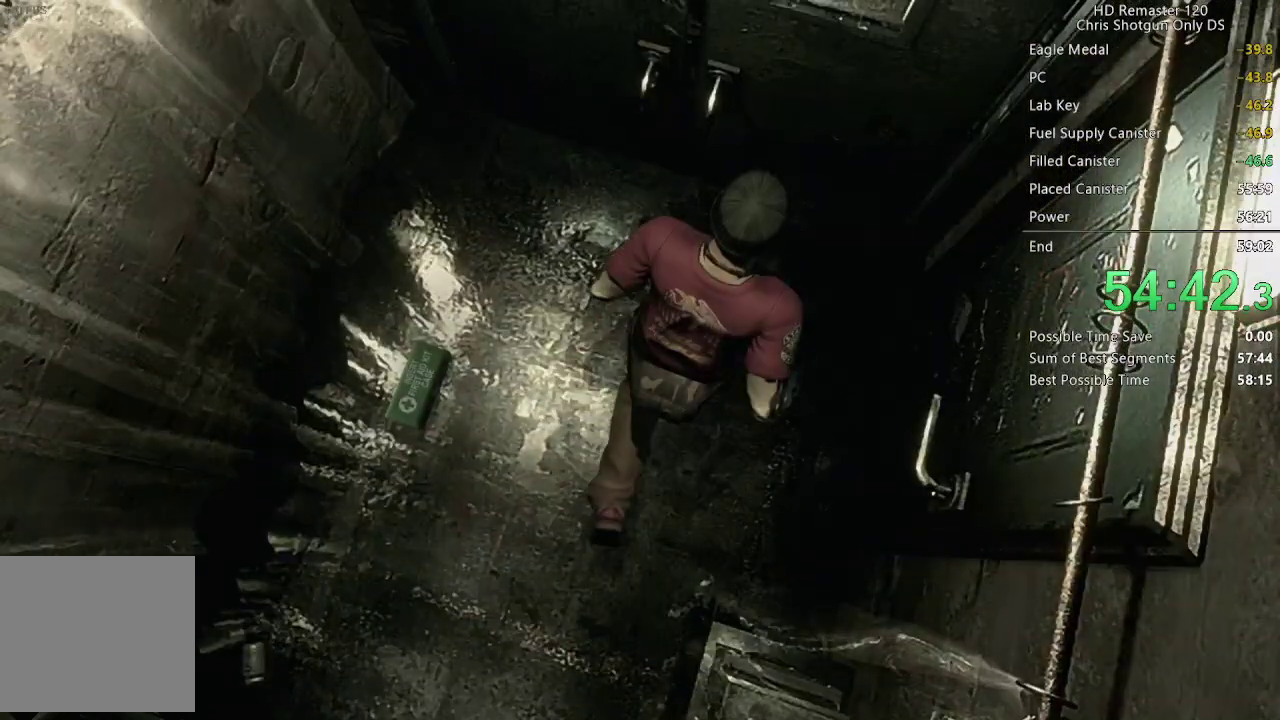
{"buttons": ["DPAD_UP"], "left_stick": "center", "right_stick": "up", "events": [[183, "A", "up"]]}
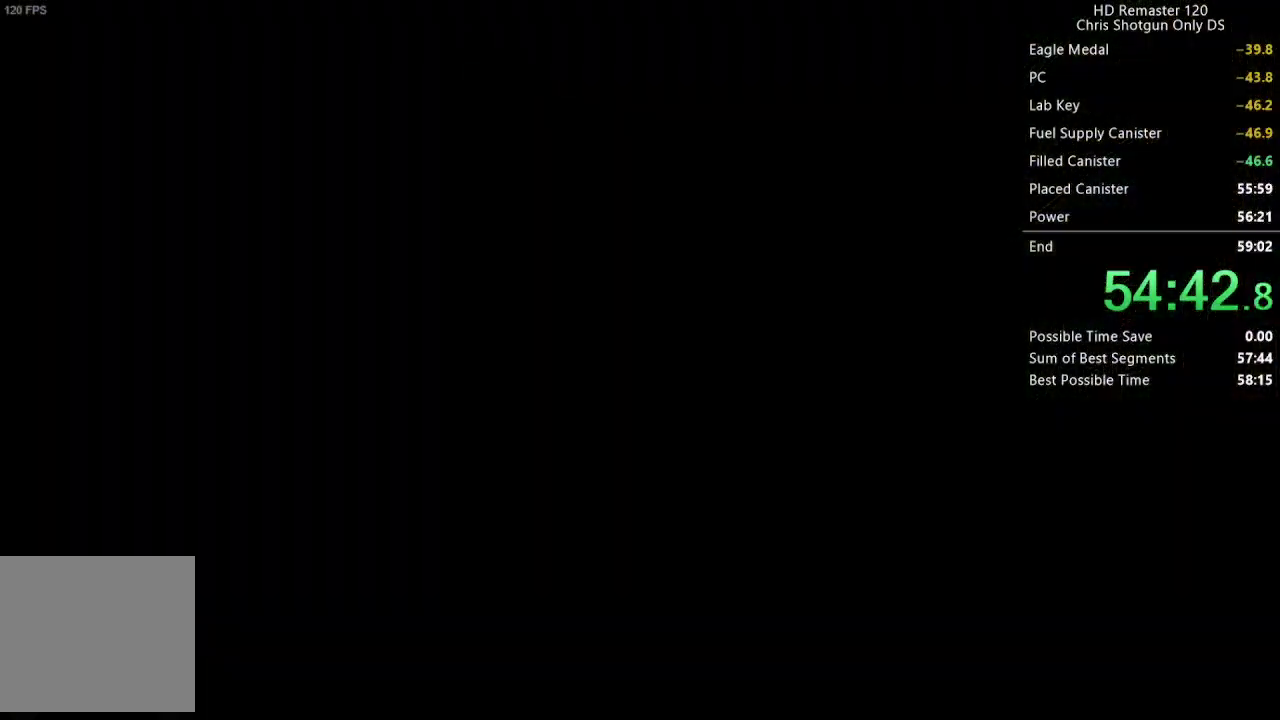
{"buttons": ["DPAD_UP"], "left_stick": "center", "right_stick": "up", "events": []}
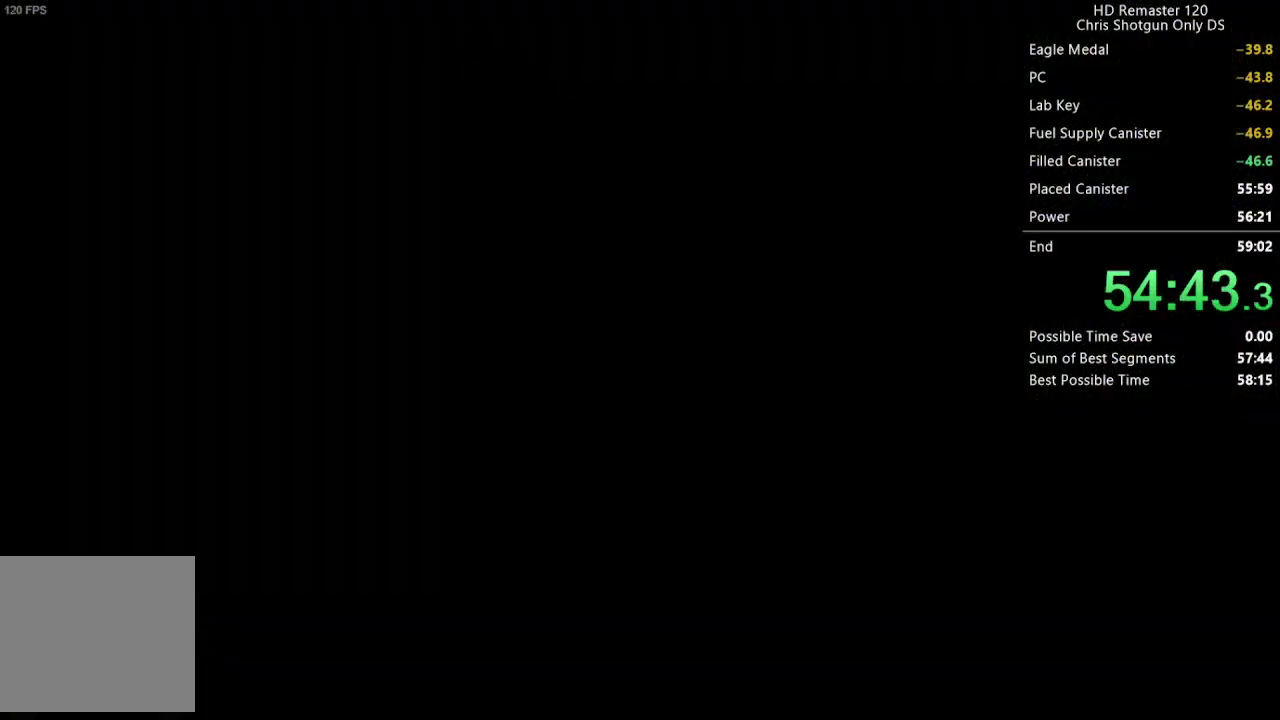
{"buttons": ["DPAD_UP"], "left_stick": "center", "right_stick": "up", "events": []}
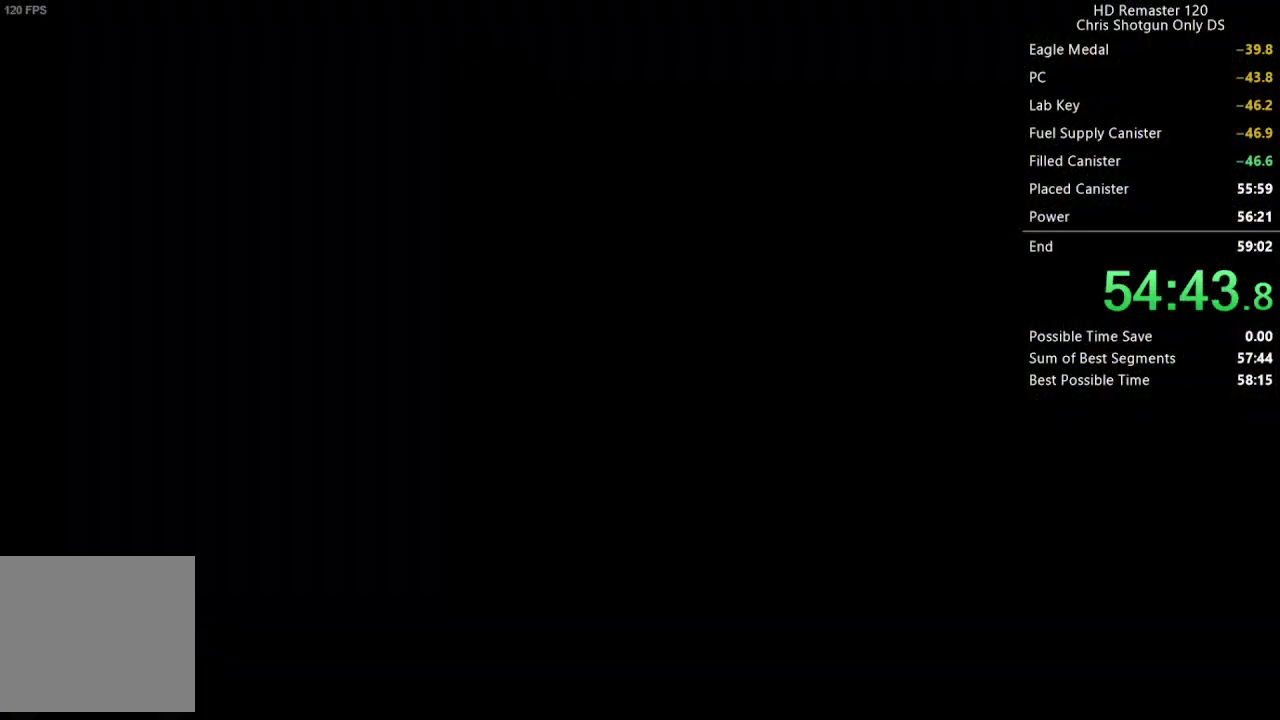
{"buttons": ["DPAD_UP"], "left_stick": "center", "right_stick": "up", "events": []}
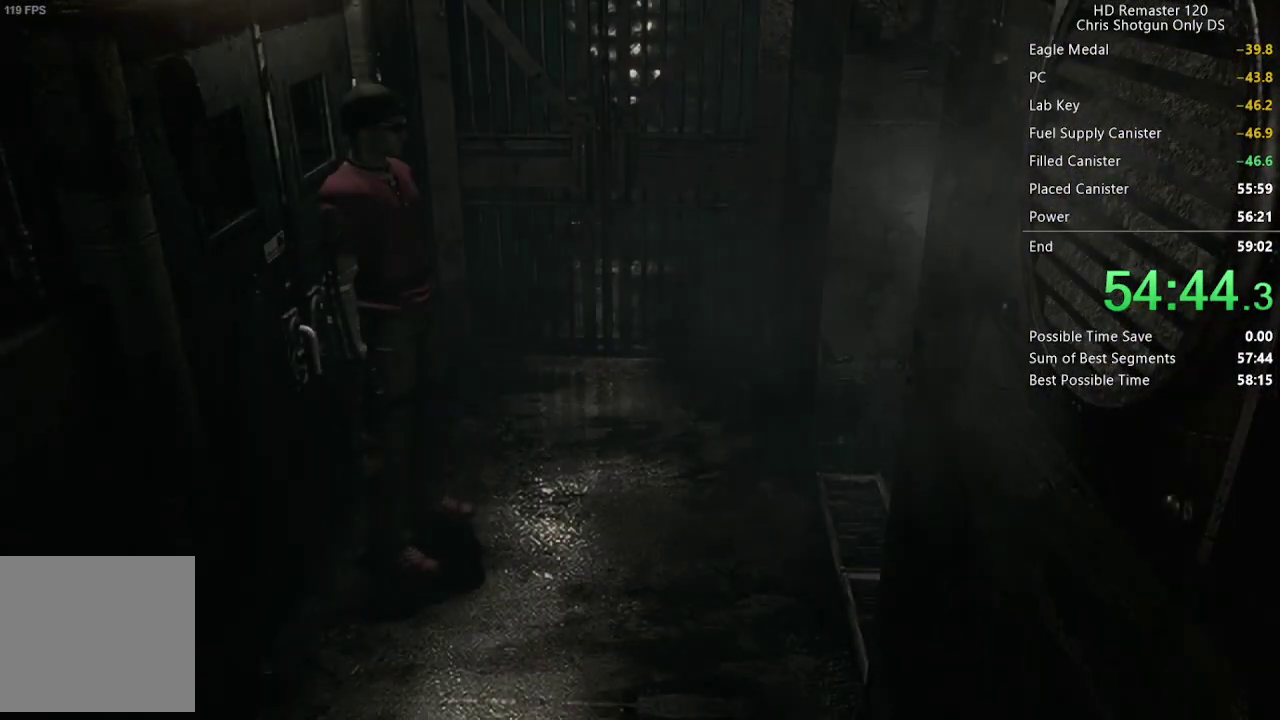
{"buttons": ["DPAD_UP"], "left_stick": "center", "right_stick": "up", "events": []}
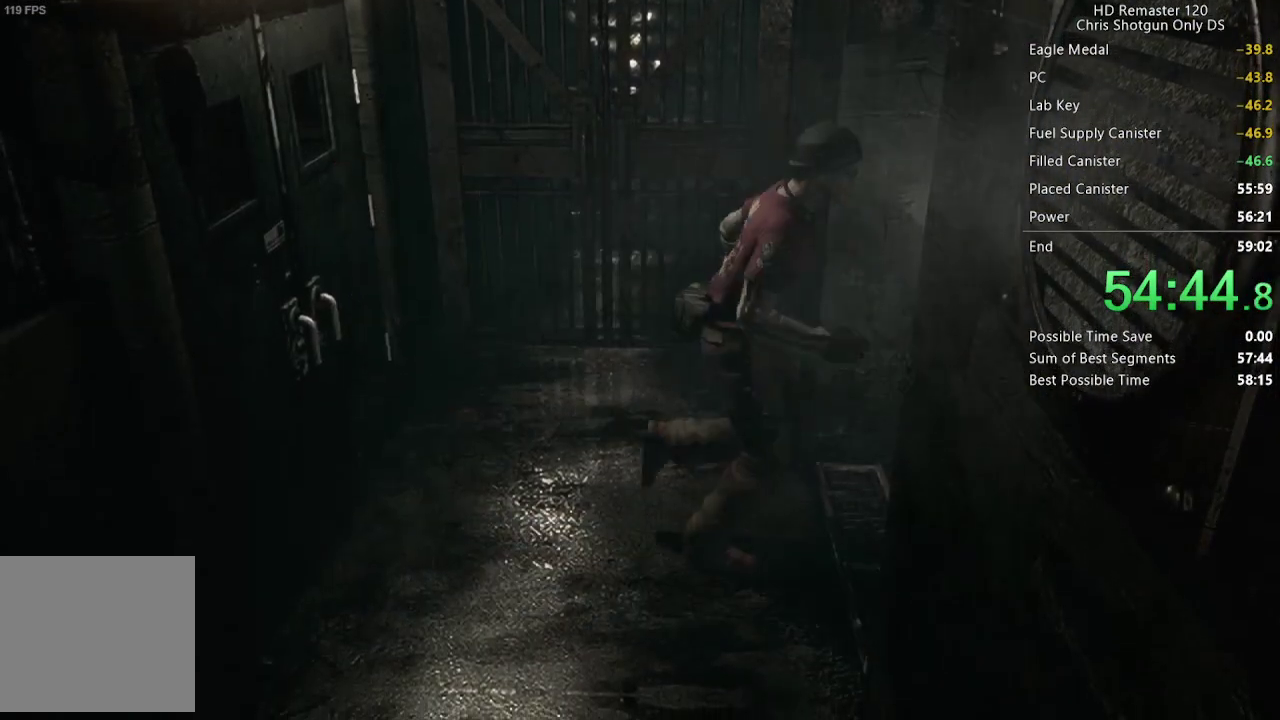
{"buttons": ["DPAD_UP"], "left_stick": "center", "right_stick": "up", "events": []}
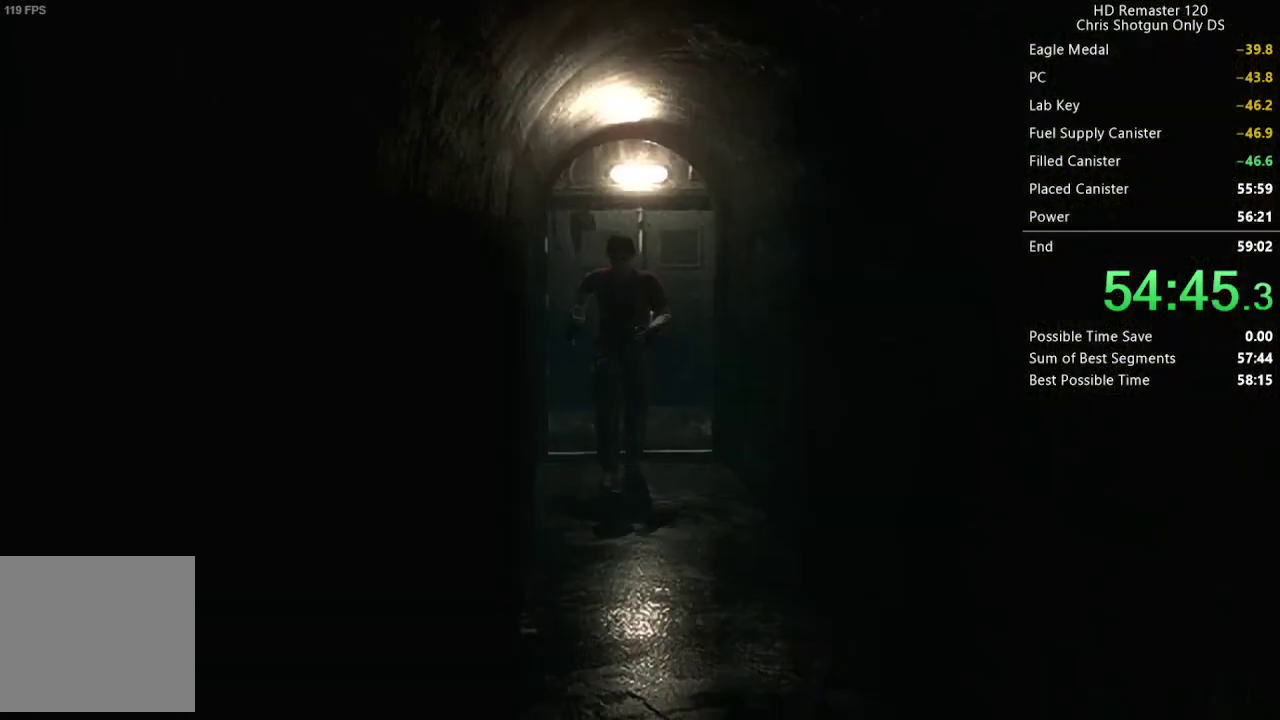
{"buttons": ["DPAD_UP"], "left_stick": "center", "right_stick": "center", "events": [[333, "right_stick", "center"]]}
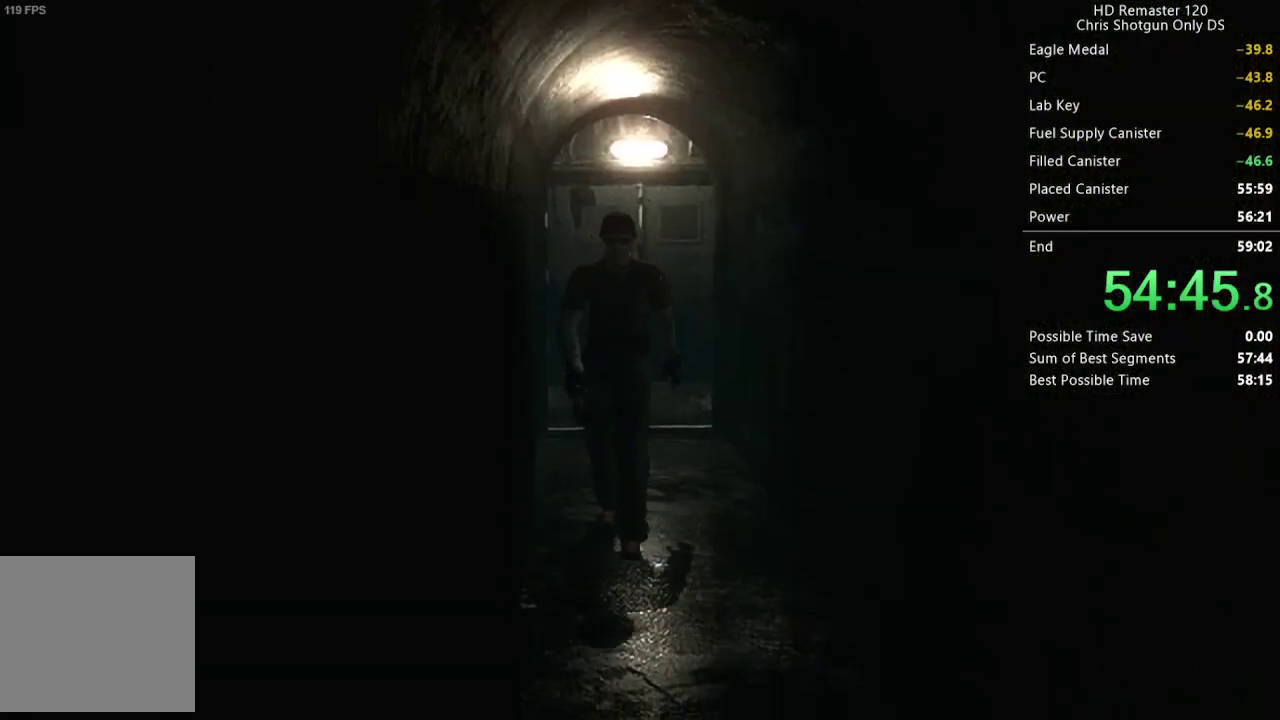
{"buttons": ["DPAD_UP"], "left_stick": "center", "right_stick": "center", "events": [[17, "DPAD_LEFT", "down"], [83, "DPAD_LEFT", "up"]]}
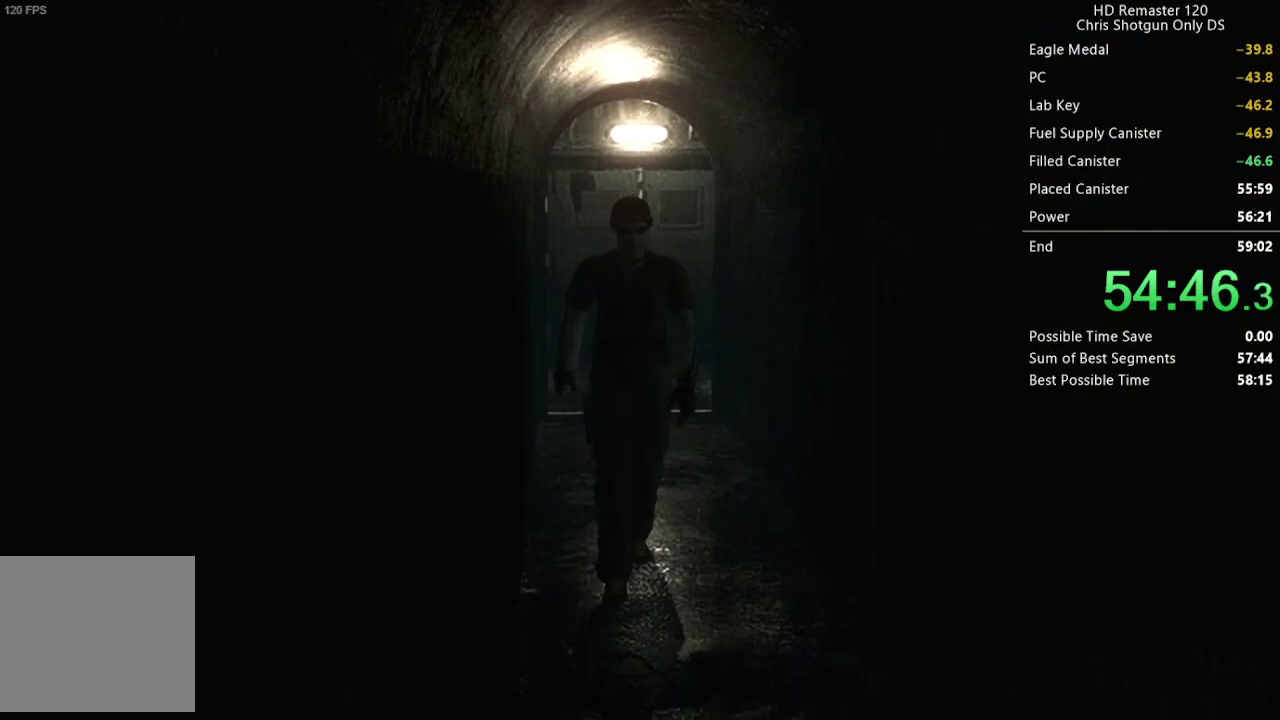
{"buttons": ["DPAD_UP"], "left_stick": "center", "right_stick": "center", "events": [[67, "DPAD_RIGHT", "down"], [133, "DPAD_RIGHT", "up"]]}
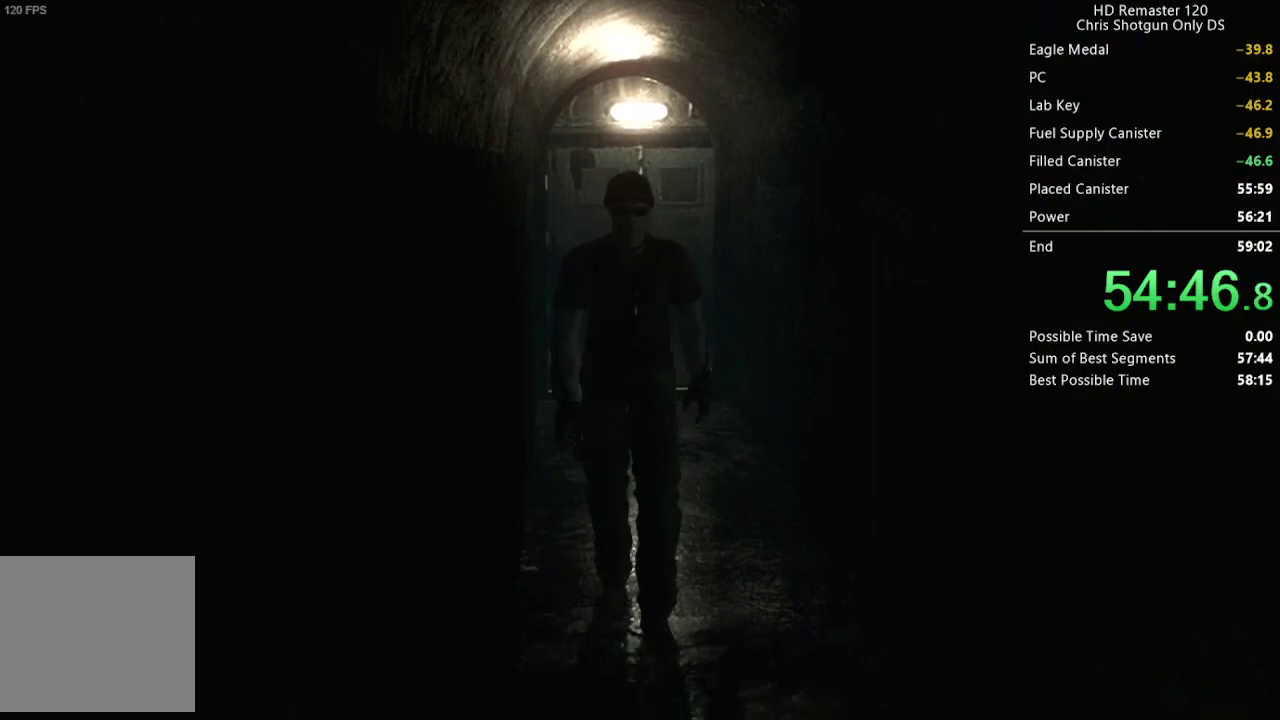
{"buttons": ["X", "DPAD_UP"], "left_stick": "center", "right_stick": "center", "events": [[200, "X", "down"]]}
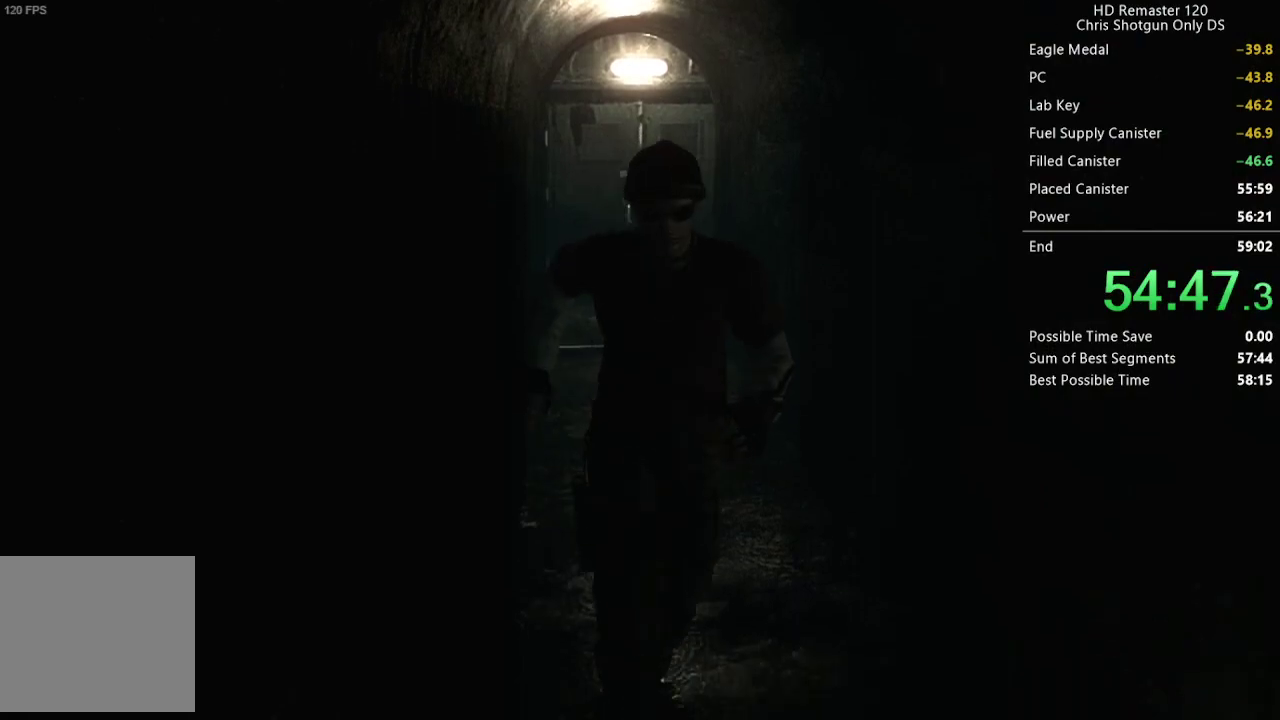
{"buttons": ["X", "DPAD_UP"], "left_stick": "center", "right_stick": "center", "events": []}
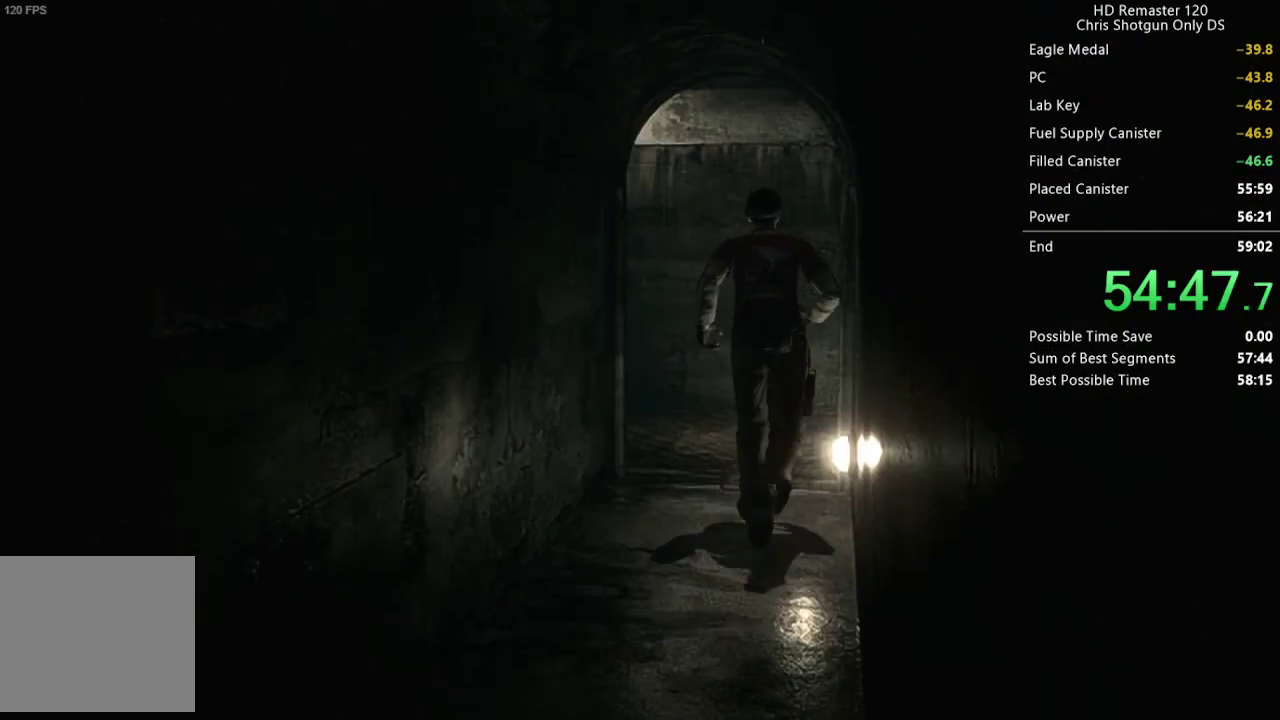
{"buttons": ["X", "DPAD_UP", "DPAD_RIGHT"], "left_stick": "center", "right_stick": "center", "events": [[333, "DPAD_RIGHT", "down"]]}